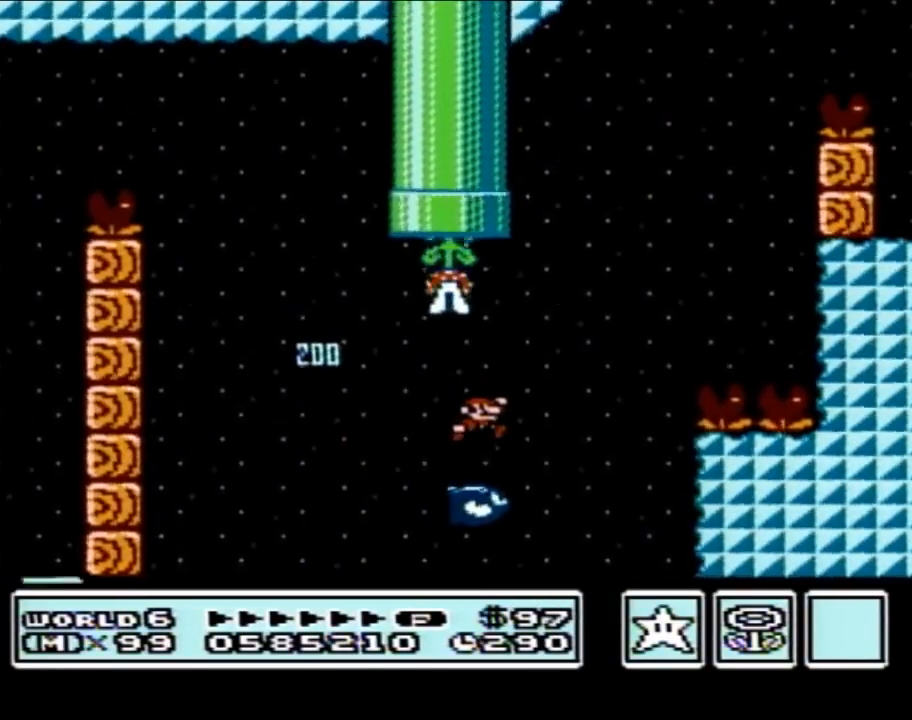
Gameplay with a controller (Nintendo layout); each line is a JSON object with the inputs held at the frame after it. "events" lists button and stick changes between this image and that frame as [ms after this image, input, new state], when the widget could be followed in between. Not read: L3 R3.
{"buttons": ["A", "B", "DPAD_LEFT"], "events": [[300, "DPAD_RIGHT", "up"], [333, "DPAD_LEFT", "down"]]}
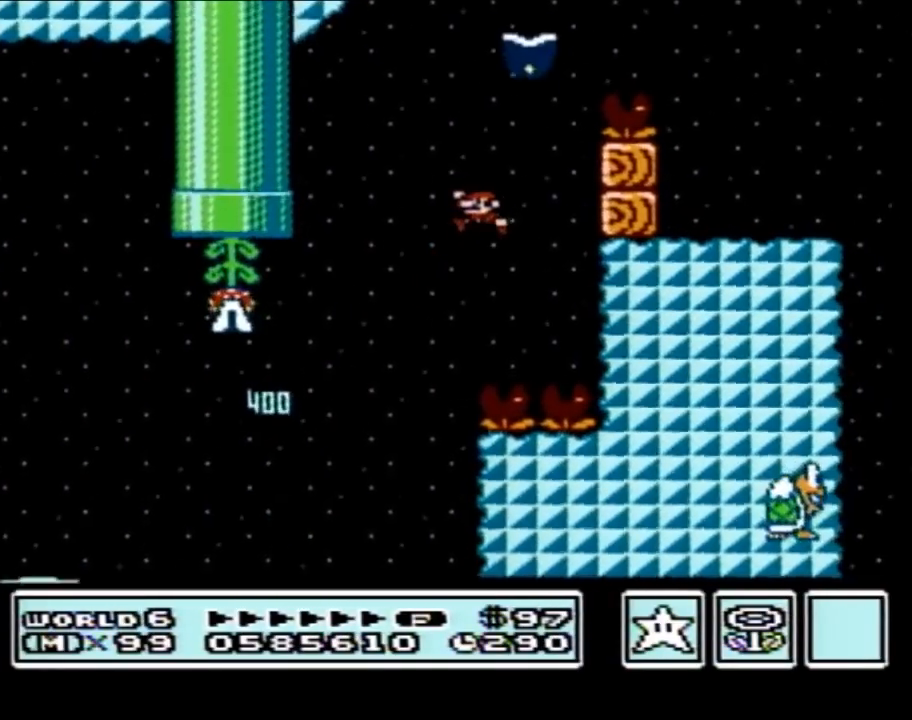
{"buttons": ["B", "DPAD_RIGHT"], "events": [[83, "DPAD_LEFT", "up"], [117, "DPAD_RIGHT", "down"], [267, "DPAD_RIGHT", "up"], [367, "DPAD_RIGHT", "down"], [400, "A", "up"]]}
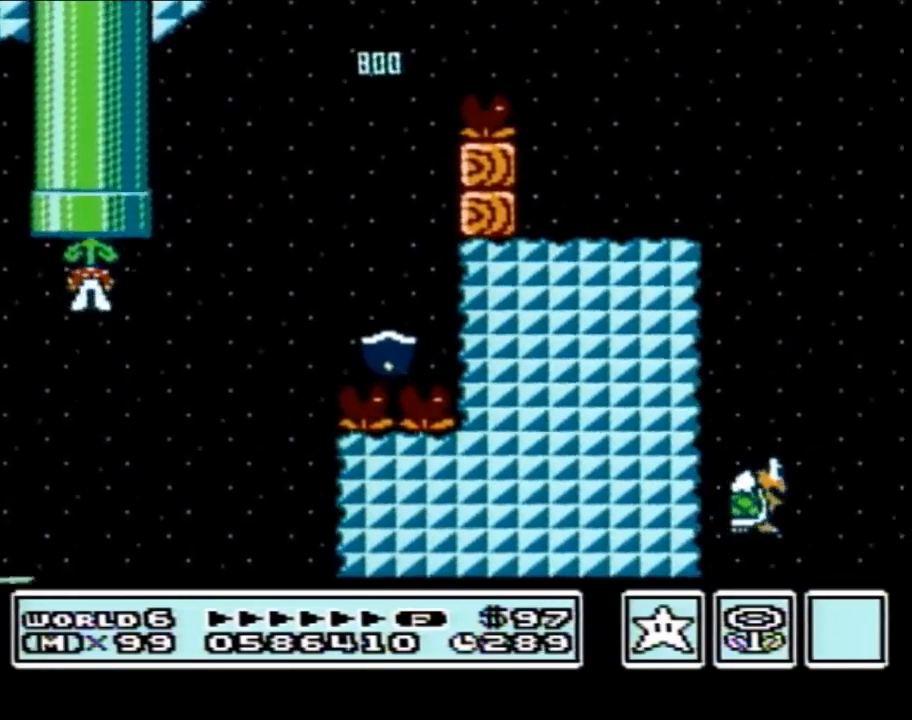
{"buttons": ["B", "DPAD_RIGHT"], "events": [[117, "DPAD_RIGHT", "up"], [200, "DPAD_LEFT", "down"], [333, "DPAD_LEFT", "up"], [400, "DPAD_RIGHT", "down"]]}
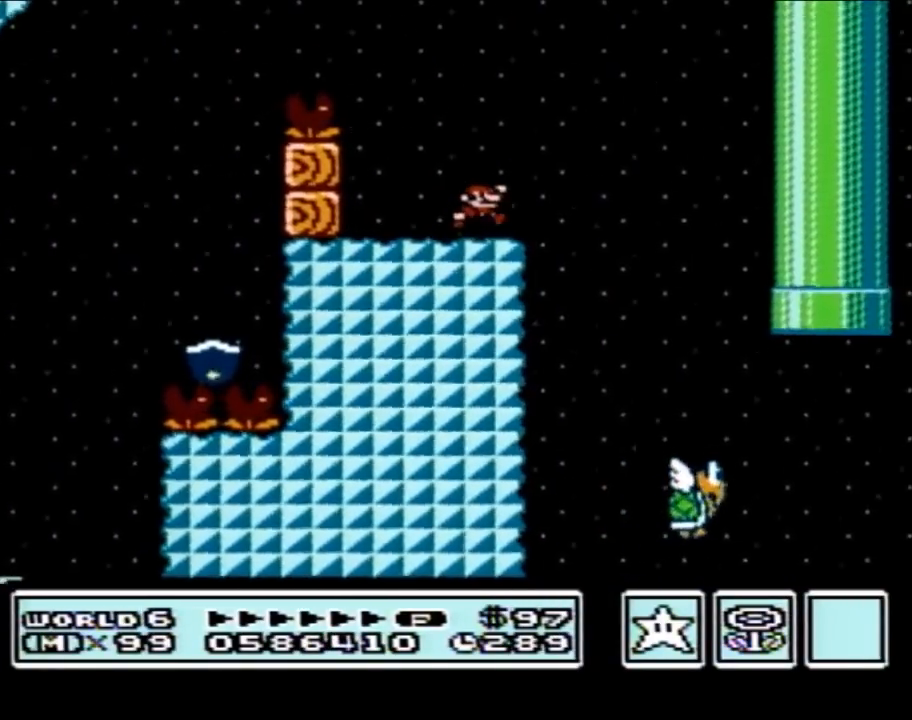
{"buttons": ["B", "DPAD_RIGHT"], "events": [[50, "A", "down"], [83, "A", "up"], [83, "DPAD_RIGHT", "up"], [433, "DPAD_RIGHT", "down"]]}
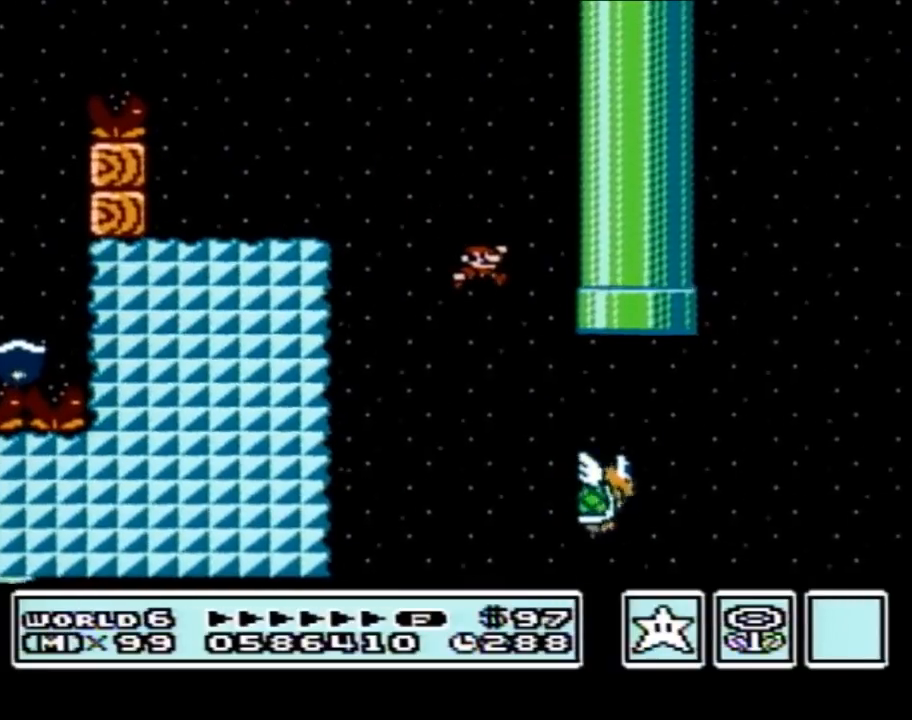
{"buttons": ["B", "DPAD_RIGHT"], "events": [[200, "A", "down"], [467, "A", "up"]]}
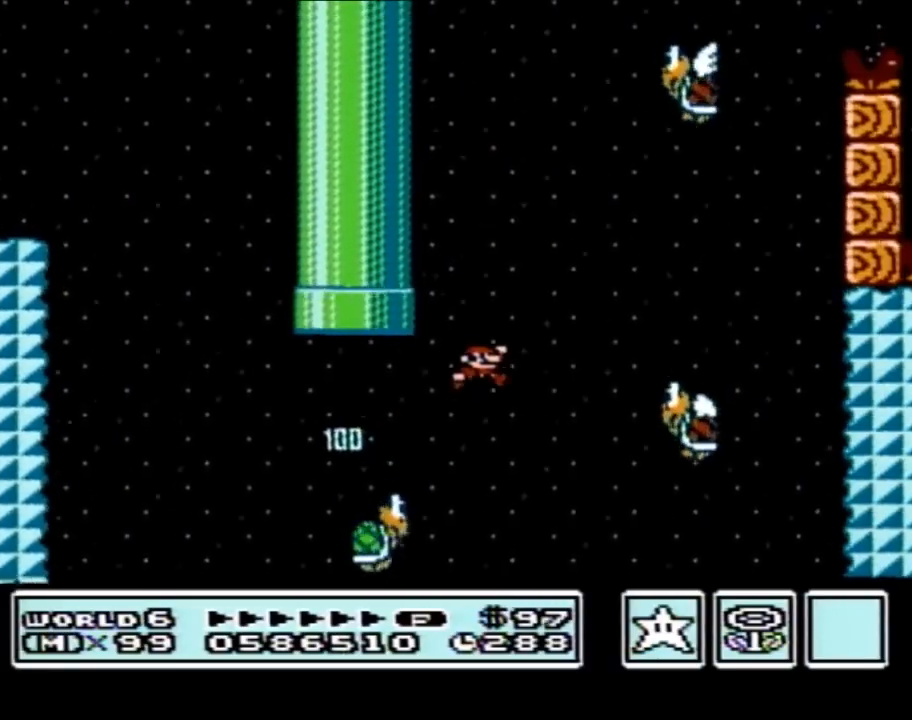
{"buttons": ["A", "B", "DPAD_LEFT"], "events": [[233, "A", "down"], [233, "DPAD_RIGHT", "up"], [367, "DPAD_LEFT", "down"]]}
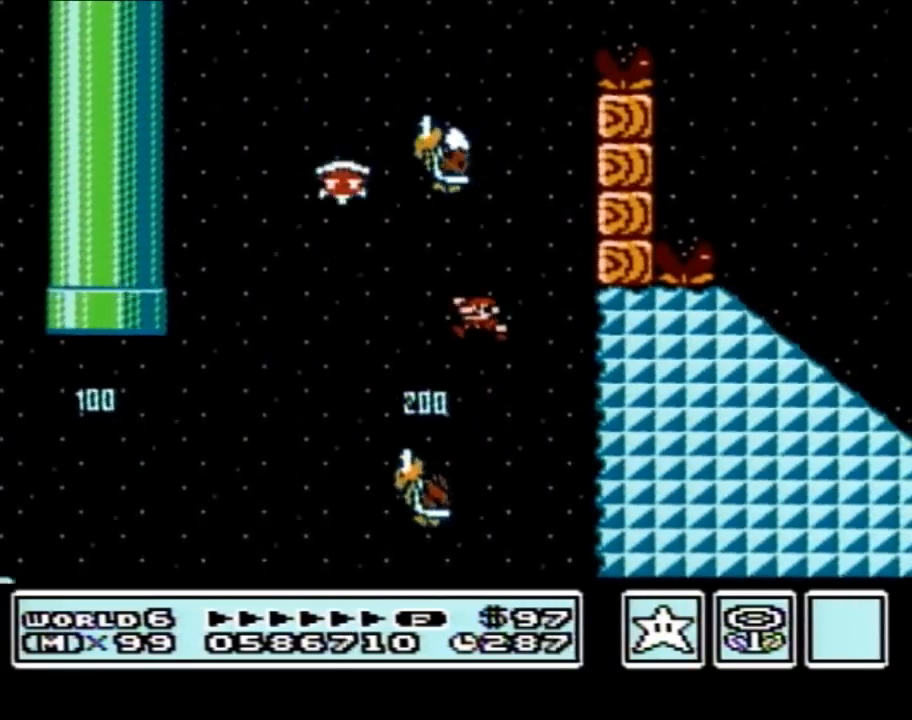
{"buttons": ["A", "B"], "events": [[333, "A", "up"], [467, "DPAD_LEFT", "up"], [483, "A", "down"]]}
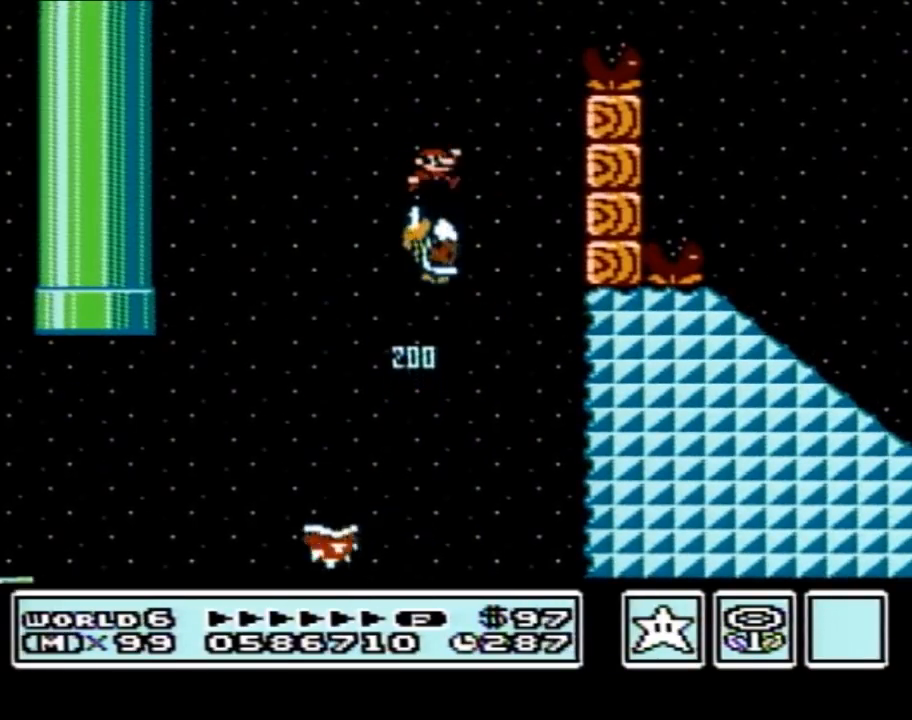
{"buttons": ["A", "B", "DPAD_RIGHT"], "events": [[17, "DPAD_RIGHT", "down"]]}
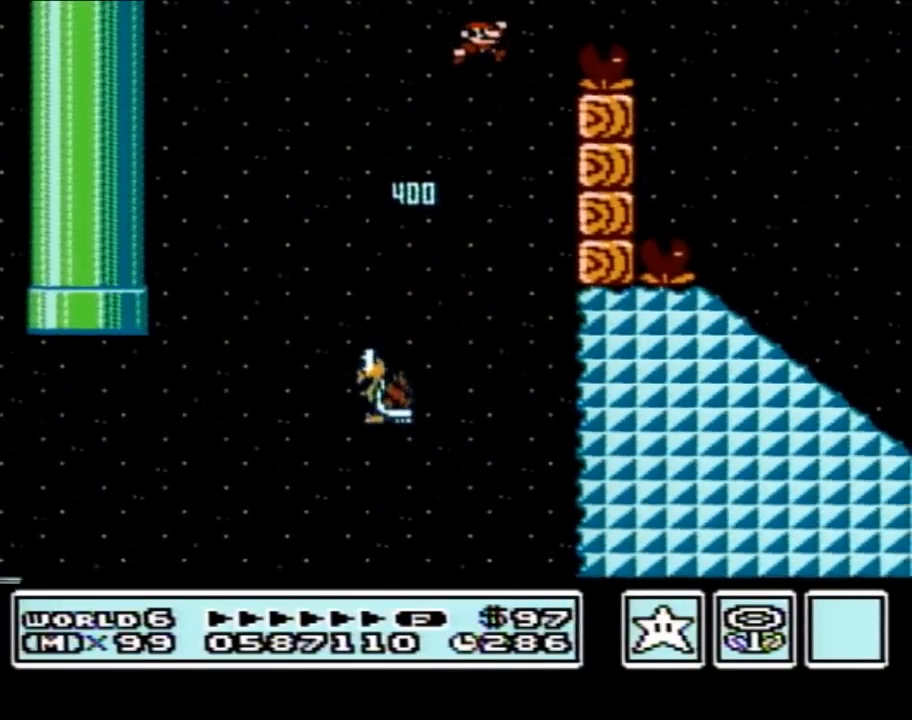
{"buttons": ["B", "DPAD_LEFT"], "events": [[400, "DPAD_RIGHT", "up"], [433, "A", "up"], [450, "DPAD_LEFT", "down"]]}
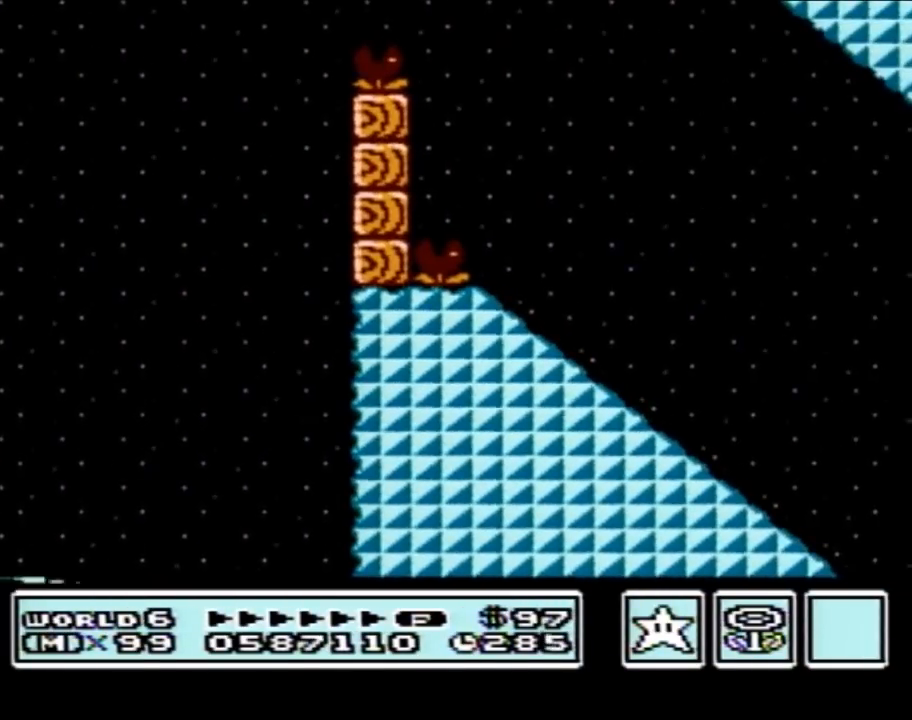
{"buttons": ["B", "DPAD_DOWN"], "events": [[400, "DPAD_DOWN", "down"], [433, "DPAD_LEFT", "up"]]}
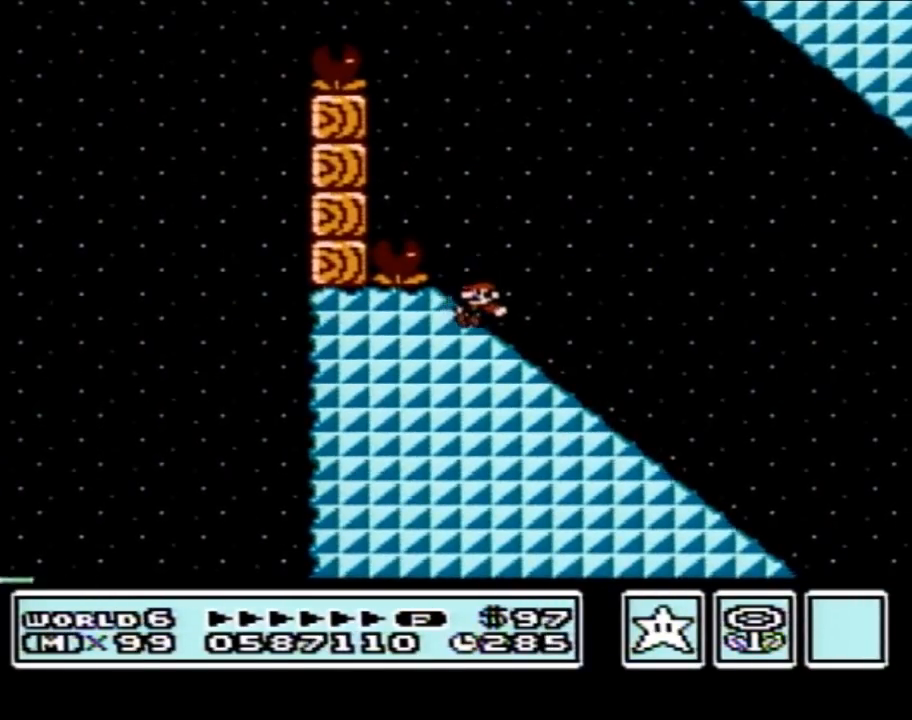
{"buttons": ["A", "B"], "events": [[483, "A", "down"], [483, "DPAD_DOWN", "up"]]}
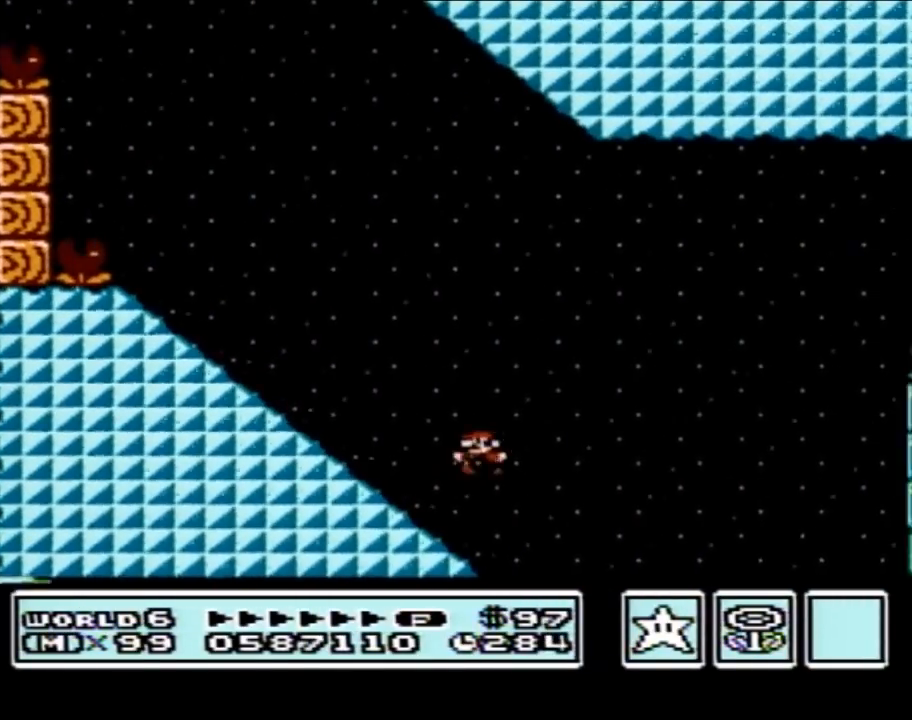
{"buttons": ["A", "B"], "events": []}
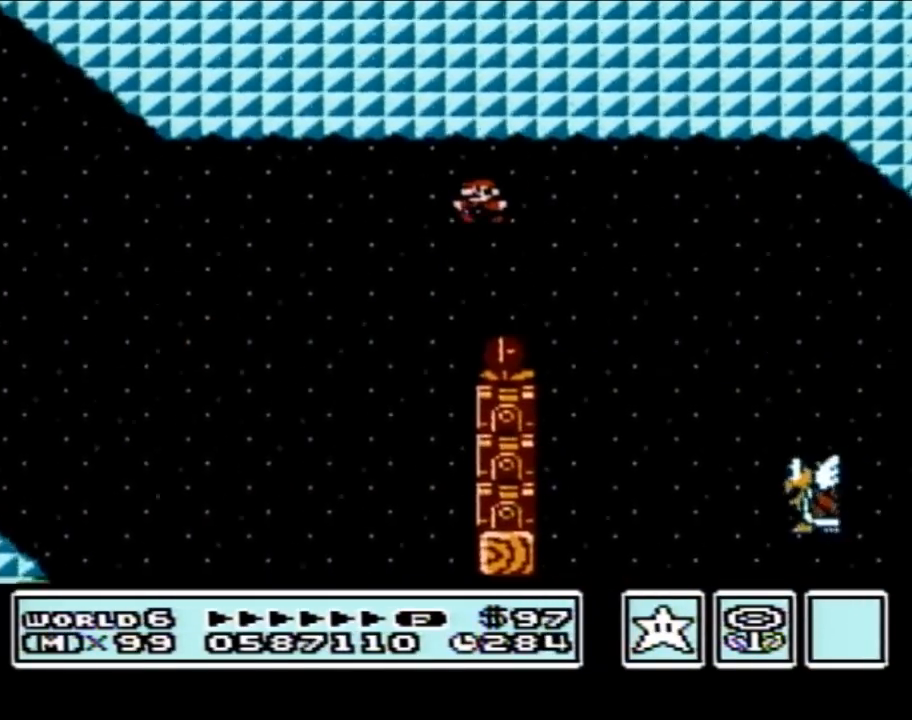
{"buttons": ["A", "B", "DPAD_LEFT"], "events": [[233, "DPAD_LEFT", "down"]]}
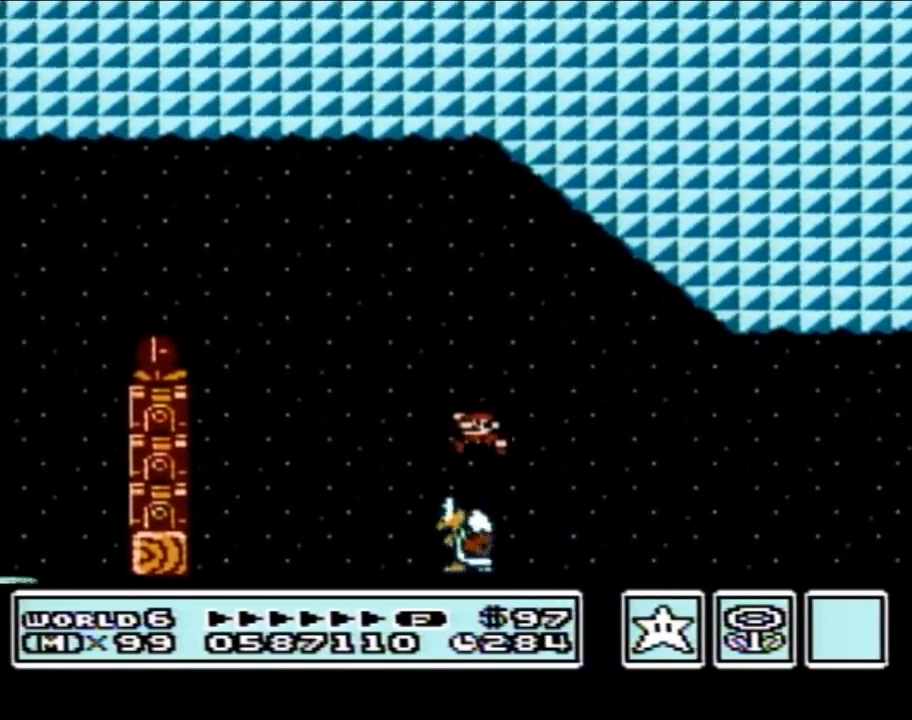
{"buttons": ["A", "B", "DPAD_LEFT"], "events": []}
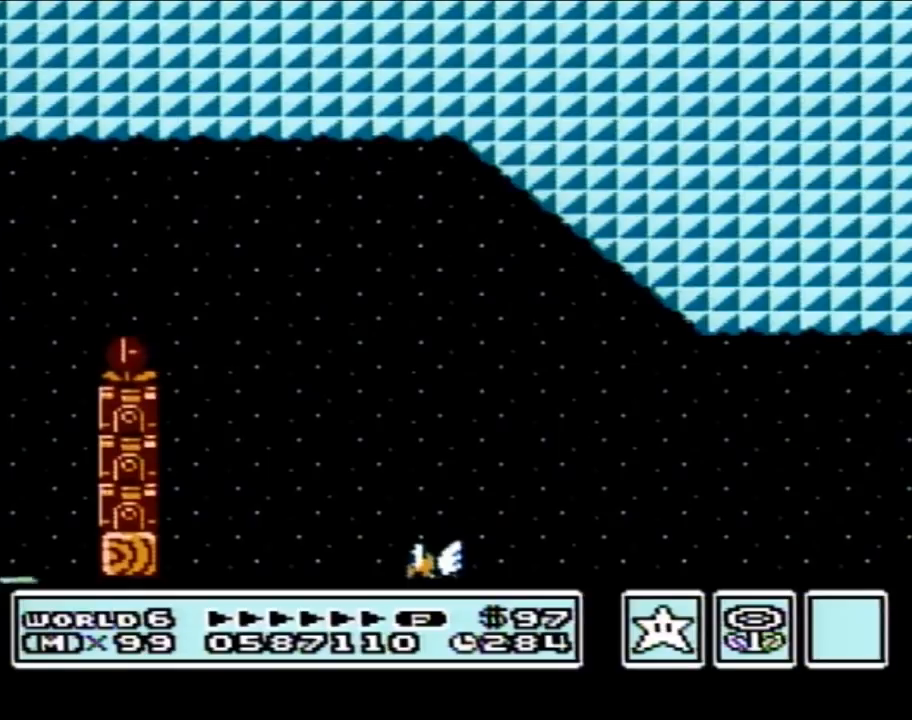
{"buttons": [], "events": [[17, "DPAD_LEFT", "up"], [117, "A", "up"], [117, "B", "up"]]}
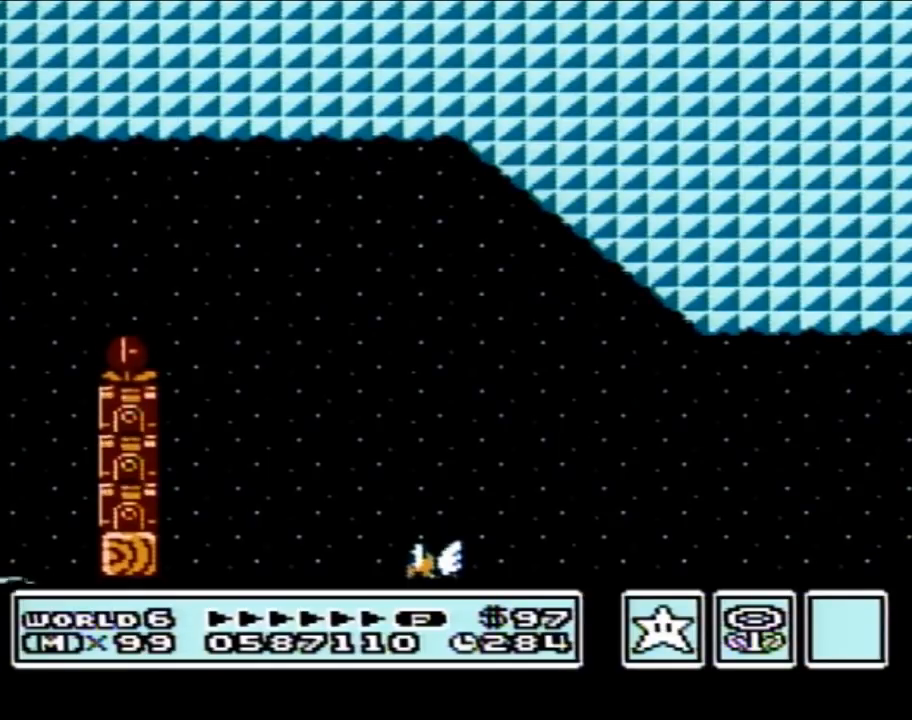
{"buttons": [], "events": []}
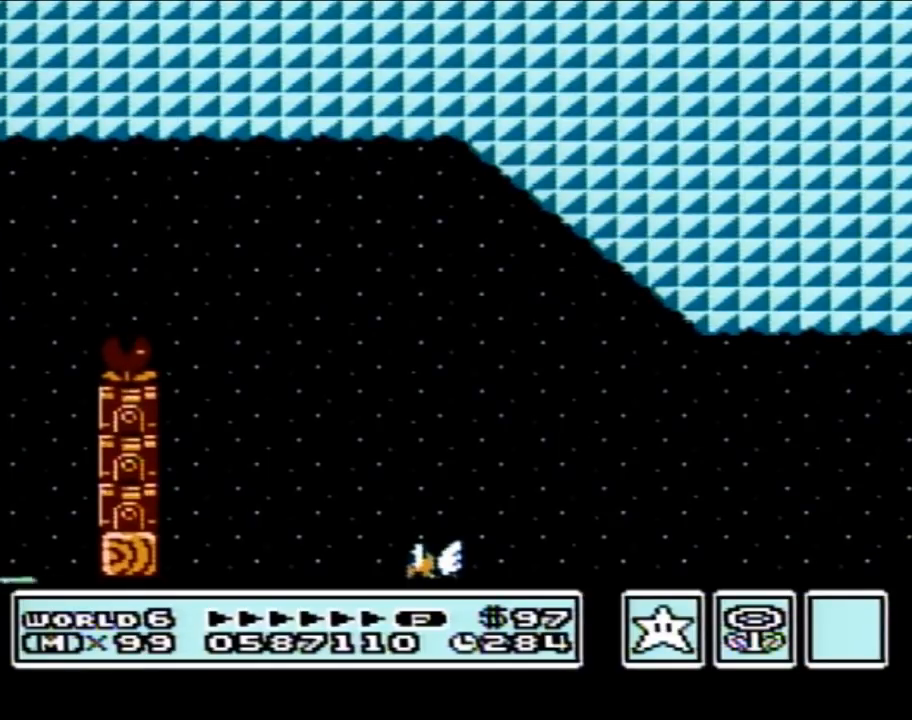
{"buttons": [], "events": []}
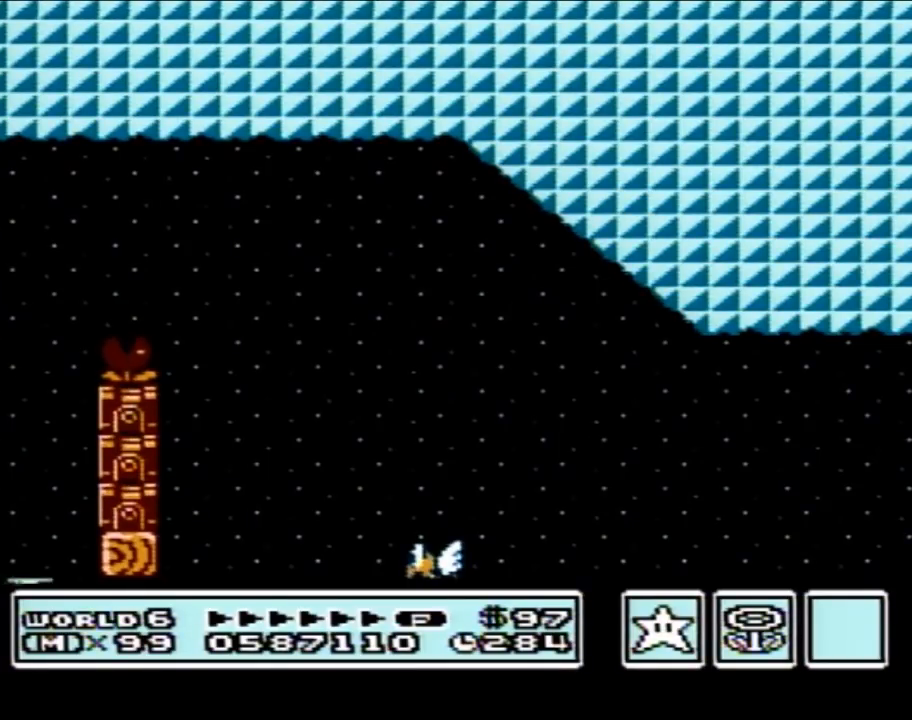
{"buttons": [], "events": []}
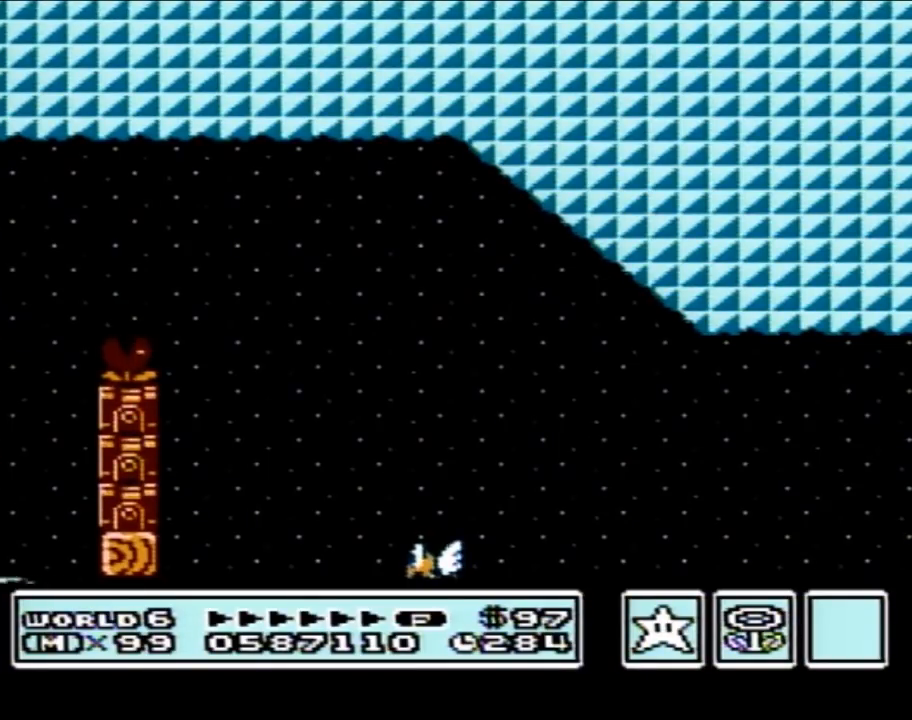
{"buttons": [], "events": []}
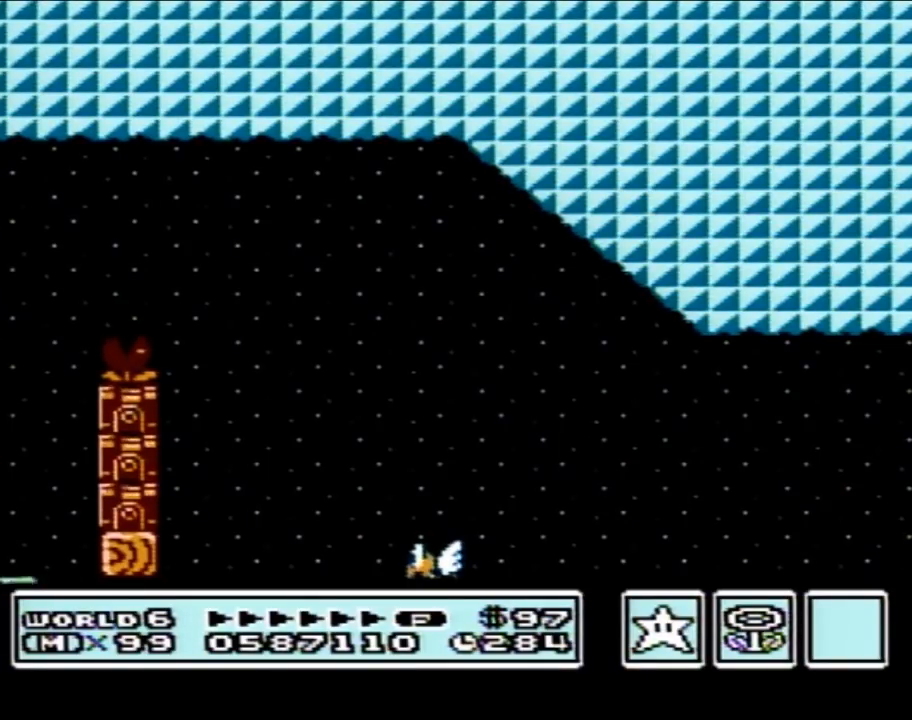
{"buttons": [], "events": []}
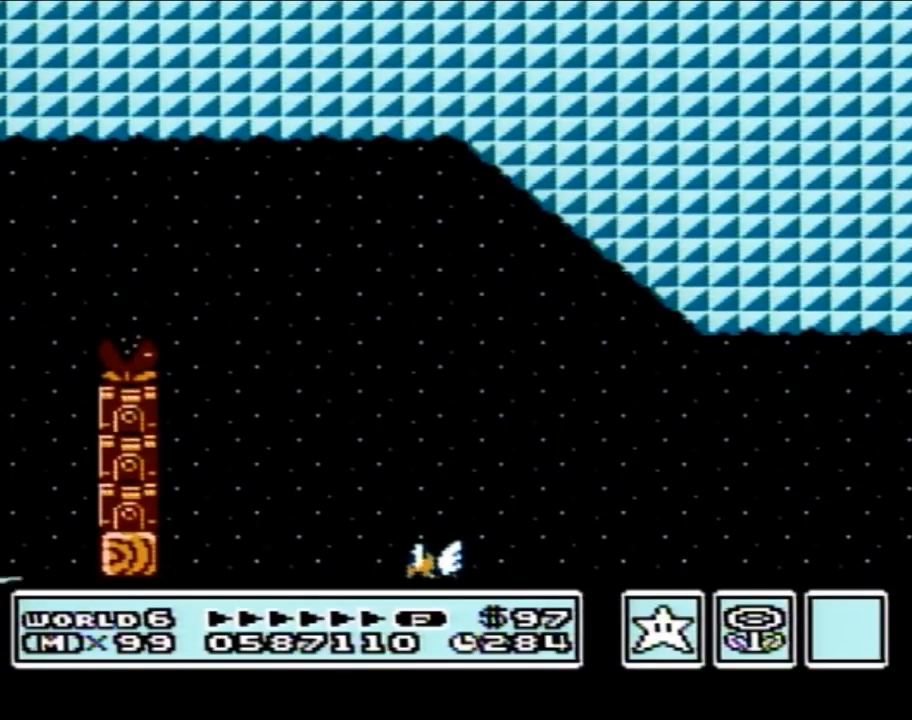
{"buttons": [], "events": []}
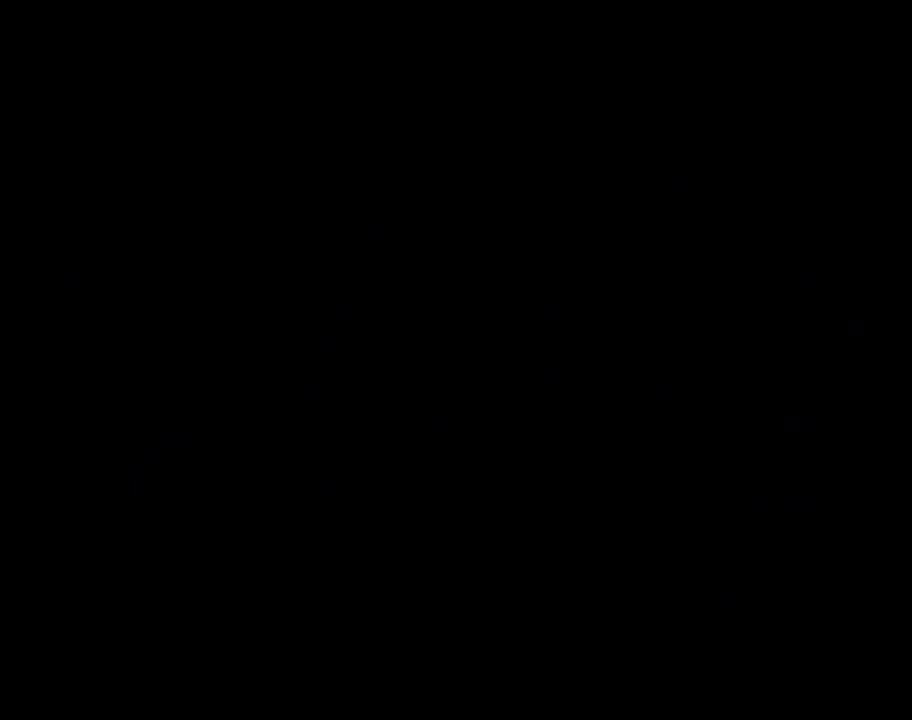
{"buttons": [], "events": []}
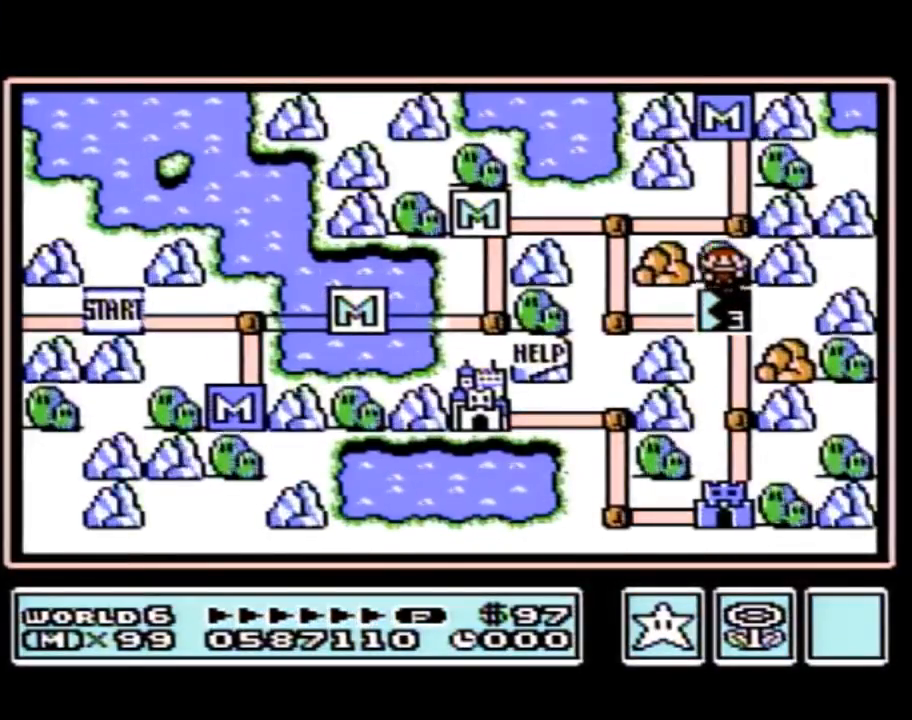
{"buttons": [], "events": []}
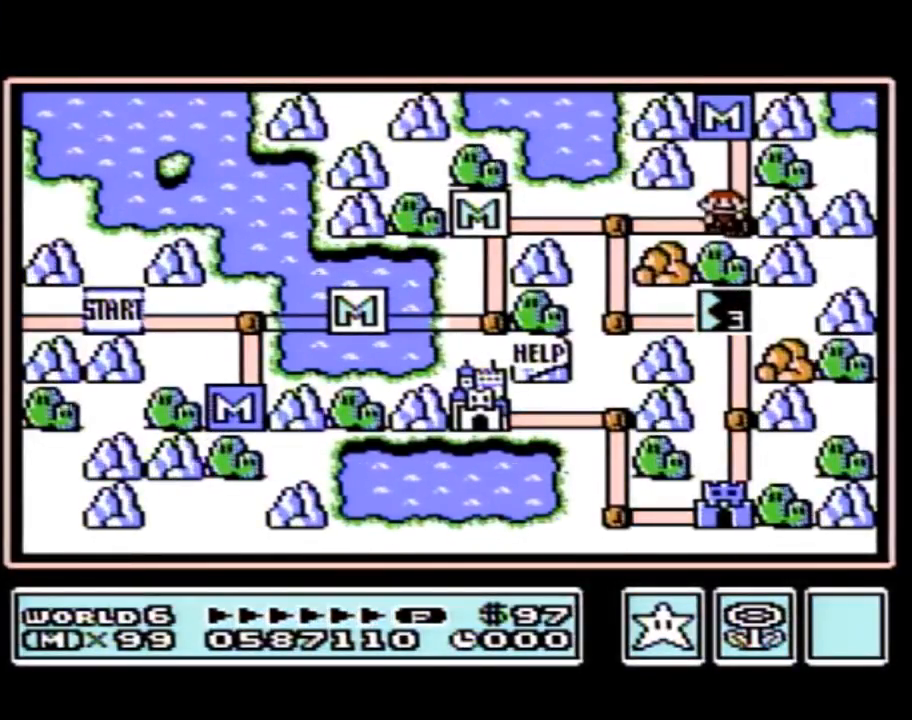
{"buttons": ["DPAD_DOWN"], "events": [[150, "DPAD_LEFT", "down"], [367, "DPAD_LEFT", "up"], [433, "DPAD_DOWN", "down"]]}
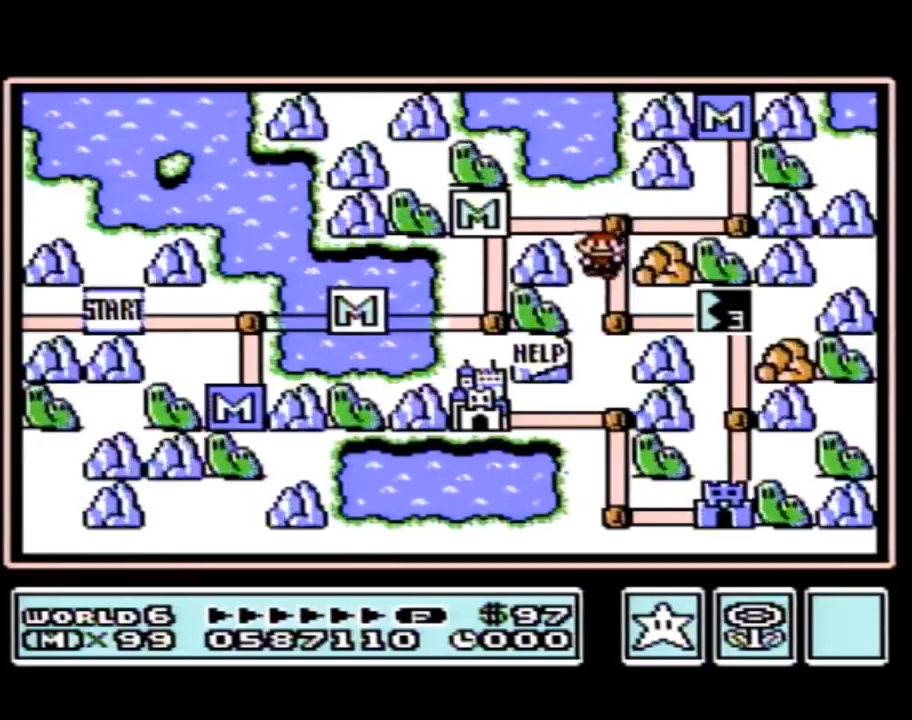
{"buttons": ["DPAD_RIGHT"], "events": [[150, "DPAD_DOWN", "up"], [233, "DPAD_RIGHT", "down"]]}
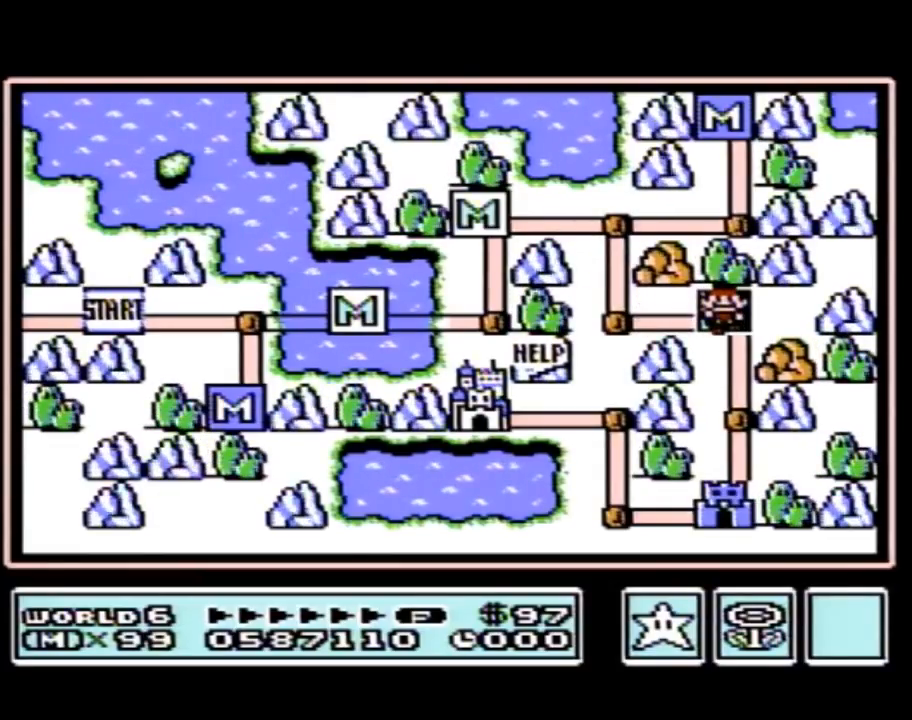
{"buttons": ["DPAD_RIGHT"], "events": []}
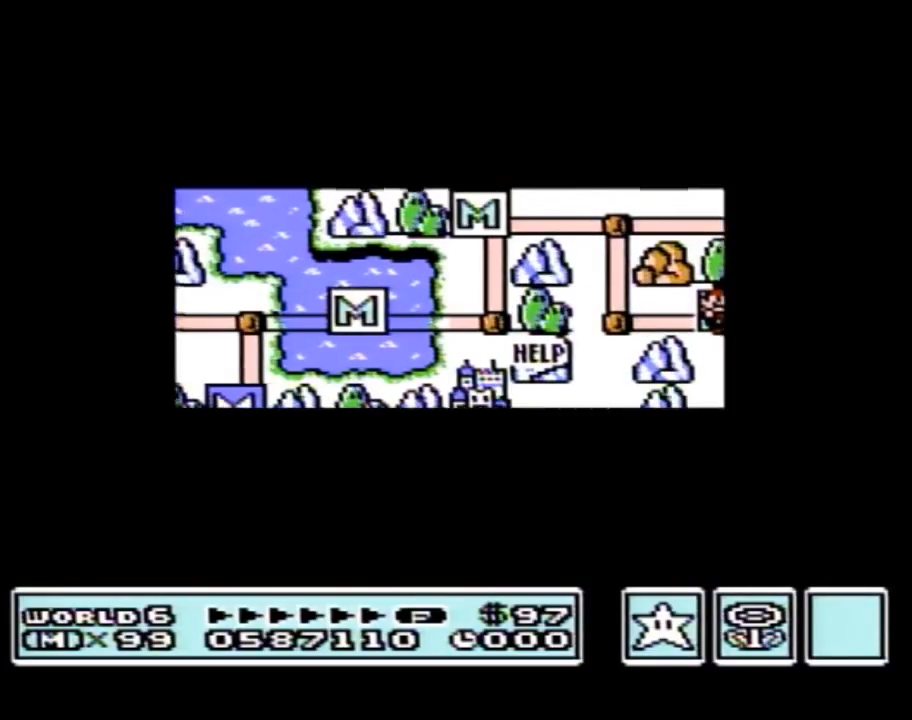
{"buttons": ["DPAD_RIGHT"], "events": []}
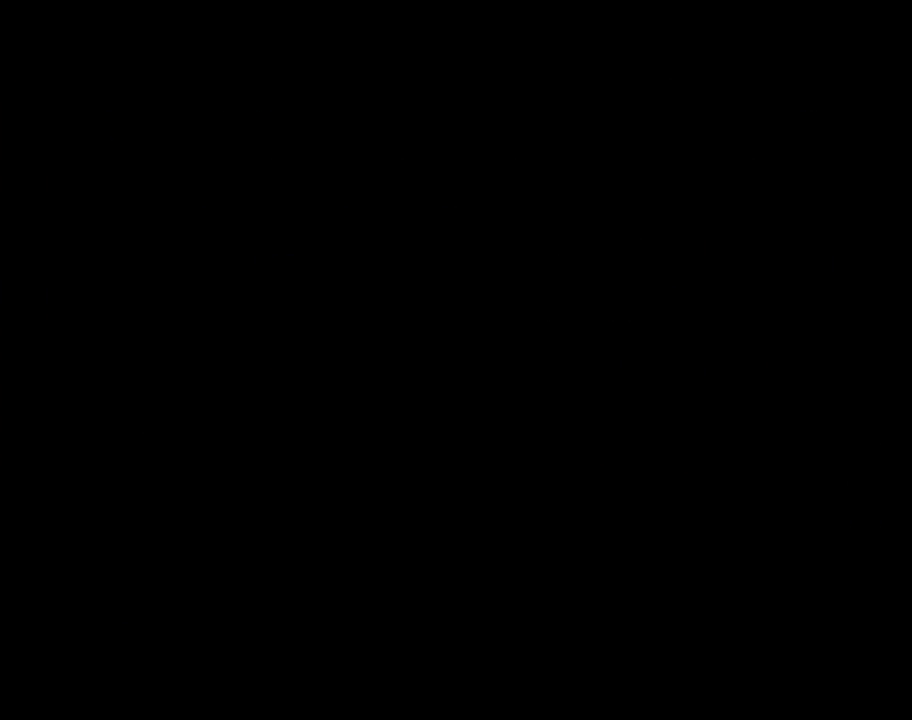
{"buttons": ["B"], "events": [[200, "DPAD_RIGHT", "up"], [233, "A", "down"], [267, "A", "up"], [267, "B", "down"]]}